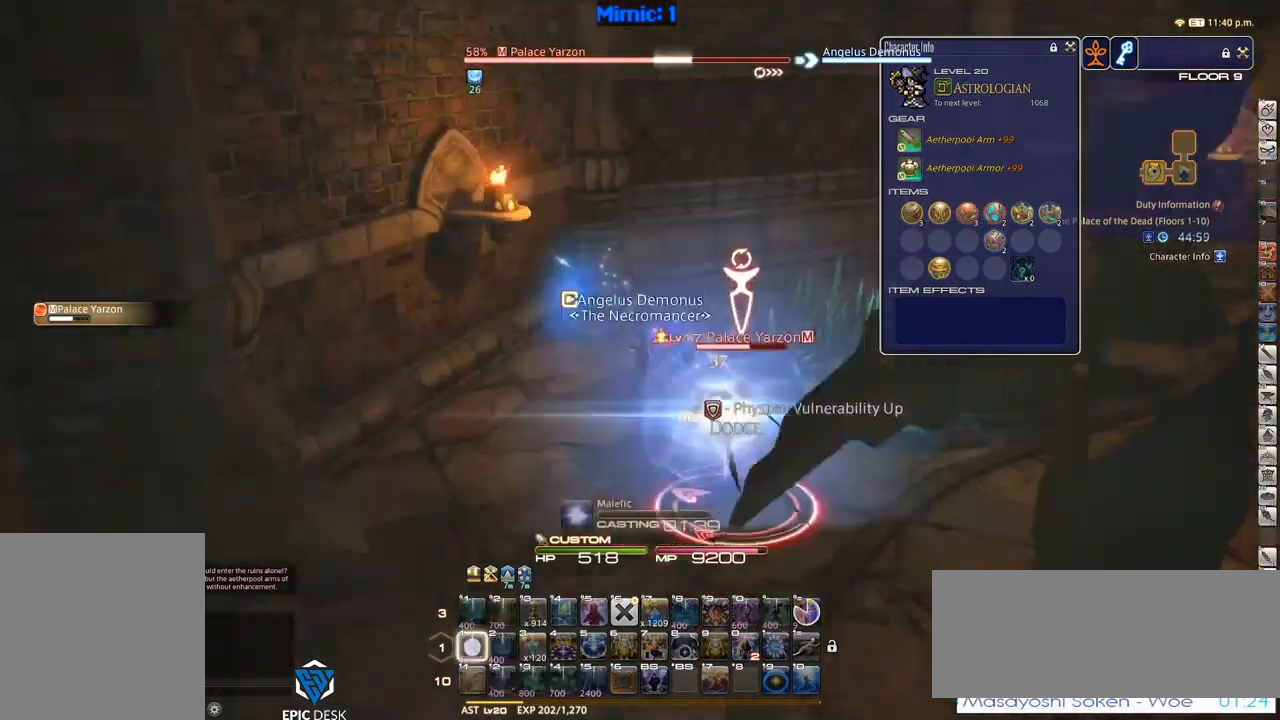
Gameplay with keyboard; each line is a JSON object with the keys held at the frame after it. "events" lists presses ("down") and releases ("up") of ".", "/", "0", "1", "2", "3", "4", "5", "6", "7", "8", "9", "a", "alt_l", "alt_r", "b", "backslash", "backspace", "c", "caps_lock", "comma", "ctrl_l", "ctrl_r", "d", "down", "e", "equals", "escape", "f", "f1", "f10", "f11", "f12", "f2", "f3", "f4", "f5", "f6", "f7", "f8", "f9", "g", "h", "i", "j", "k", "l", "lbracket", "left", "m", "minus", "n", "o", "p", "q", "quote", "r", "rbracket", "return", "right", "s", "semicolon", "shift_l", "shift_r", "space", "super", "t", "tab", "tilde", "u", "up", "v", "w", "x", "y" and "z" between this image and that frame as [ms after this image, input, new state], when the widget could be followed in between. No other keys are recorded. Mouse input is not recorded.
{"keys": [], "events": [[50, "1", "up"], [134, "1", "down"], [134, "rbracket", "up"], [184, "1", "up"], [284, "1", "down"], [317, "1", "up"]]}
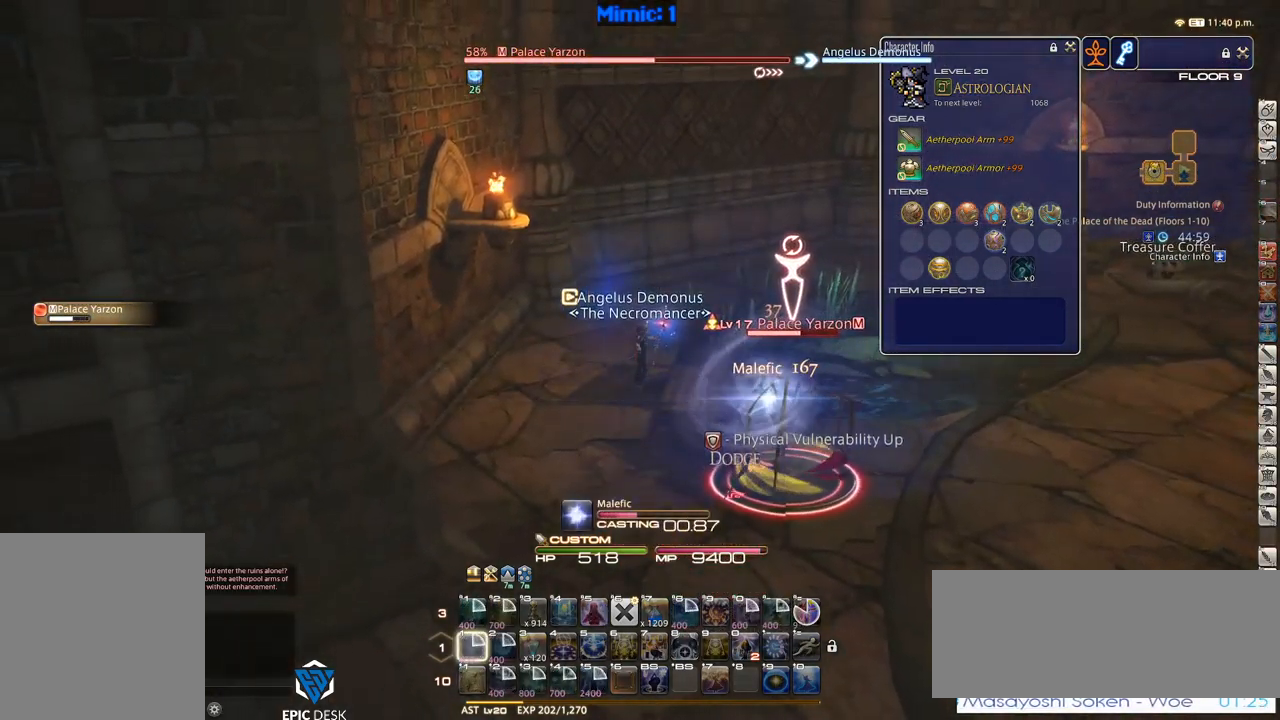
{"keys": [], "events": [[100, "p", "down"], [384, "p", "up"]]}
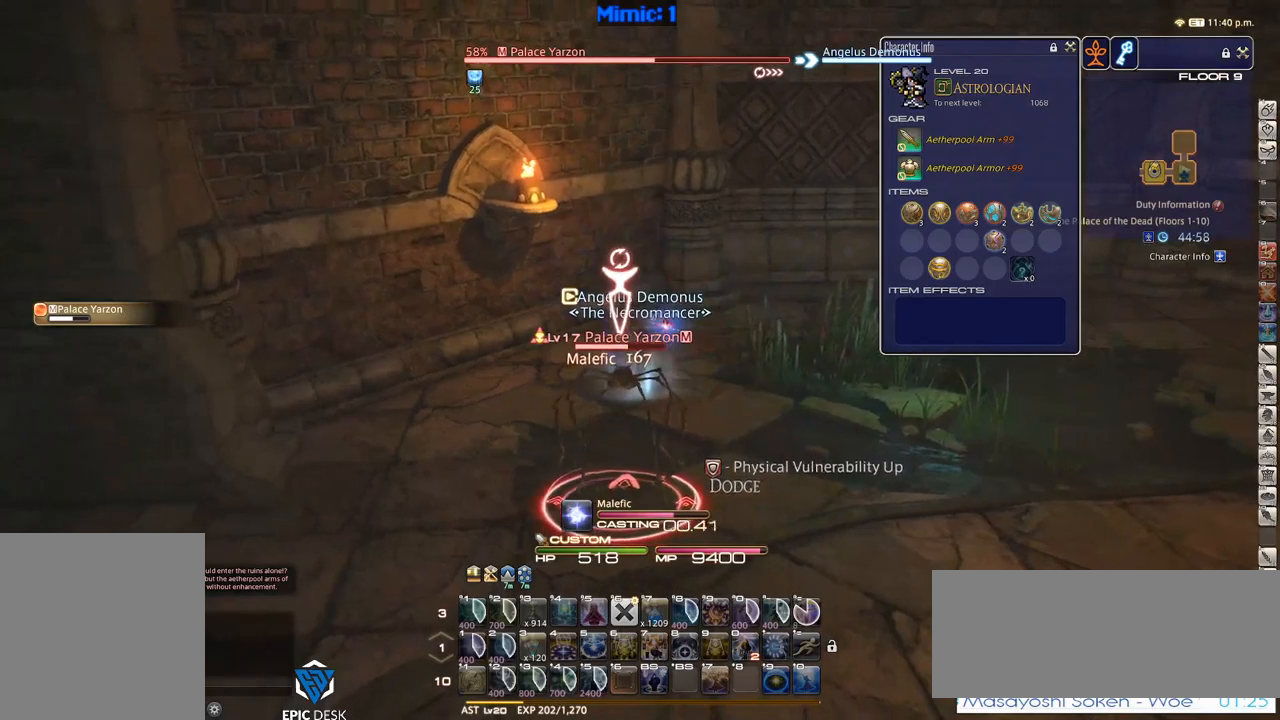
{"keys": ["d", "w"], "events": [[200, "rbracket", "down"], [283, "rbracket", "up"], [383, "d", "down"], [383, "w", "down"]]}
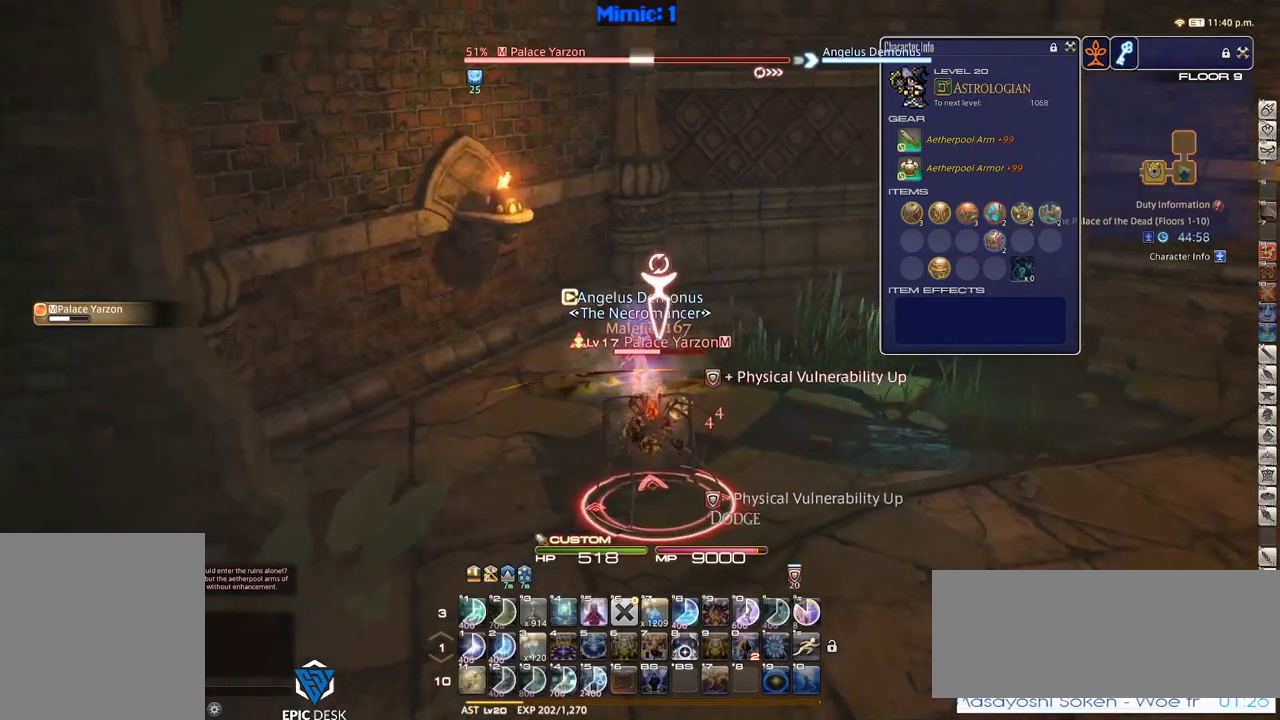
{"keys": ["d", "w"], "events": []}
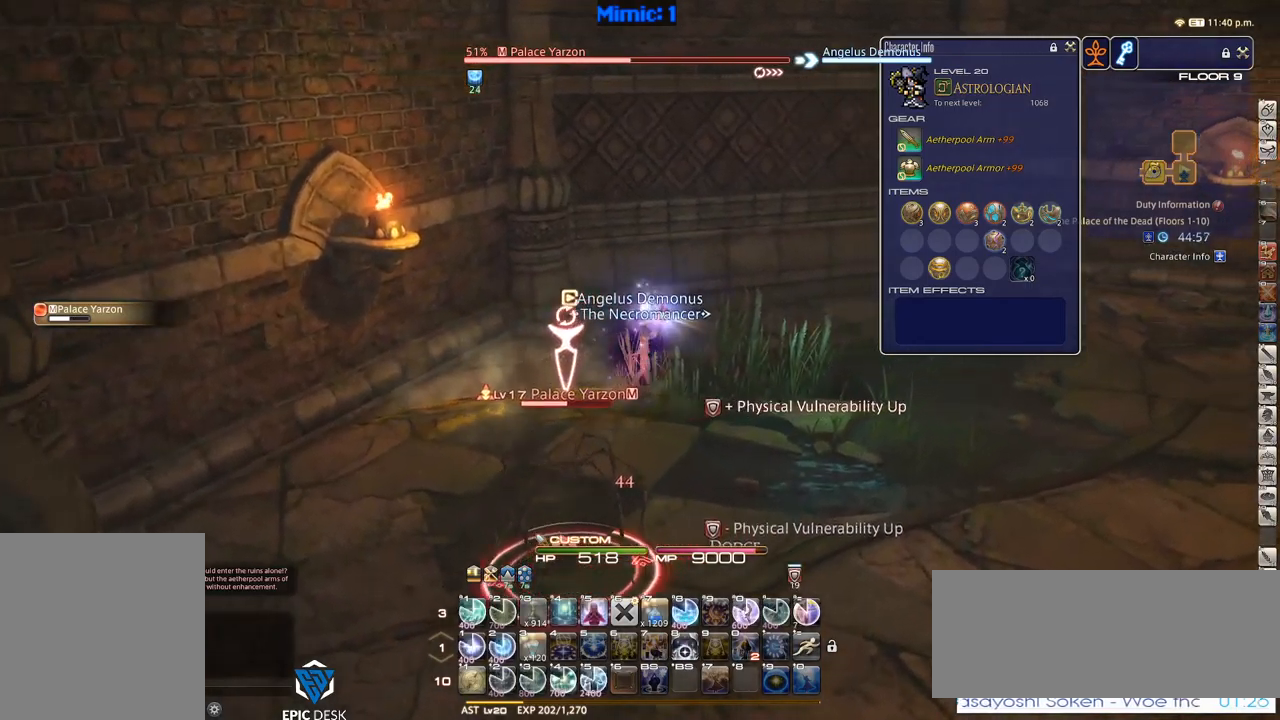
{"keys": ["d", "w"], "events": []}
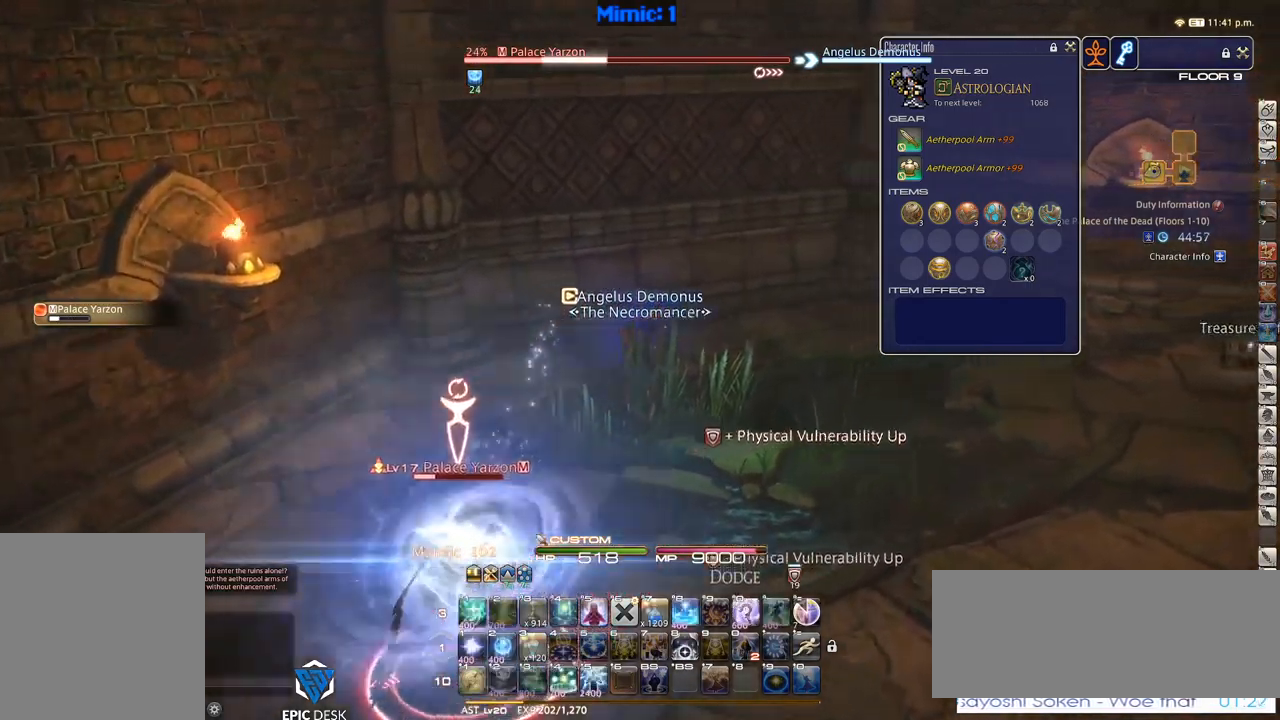
{"keys": ["1", "rbracket"], "events": [[100, "d", "up"], [100, "rbracket", "down"], [150, "w", "up"], [233, "1", "down"], [283, "1", "up"], [350, "1", "down"], [400, "1", "up"], [433, "1", "down"]]}
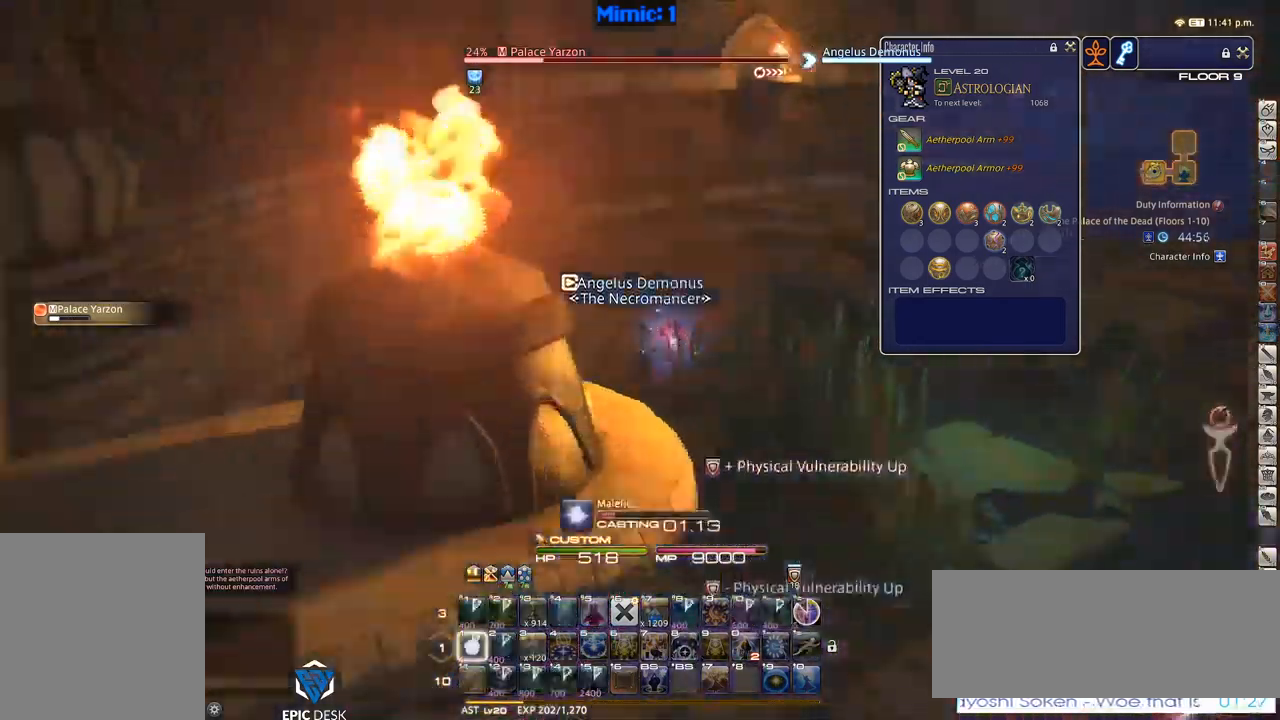
{"keys": [], "events": [[17, "1", "up"], [83, "1", "down"], [167, "1", "up"], [450, "rbracket", "up"]]}
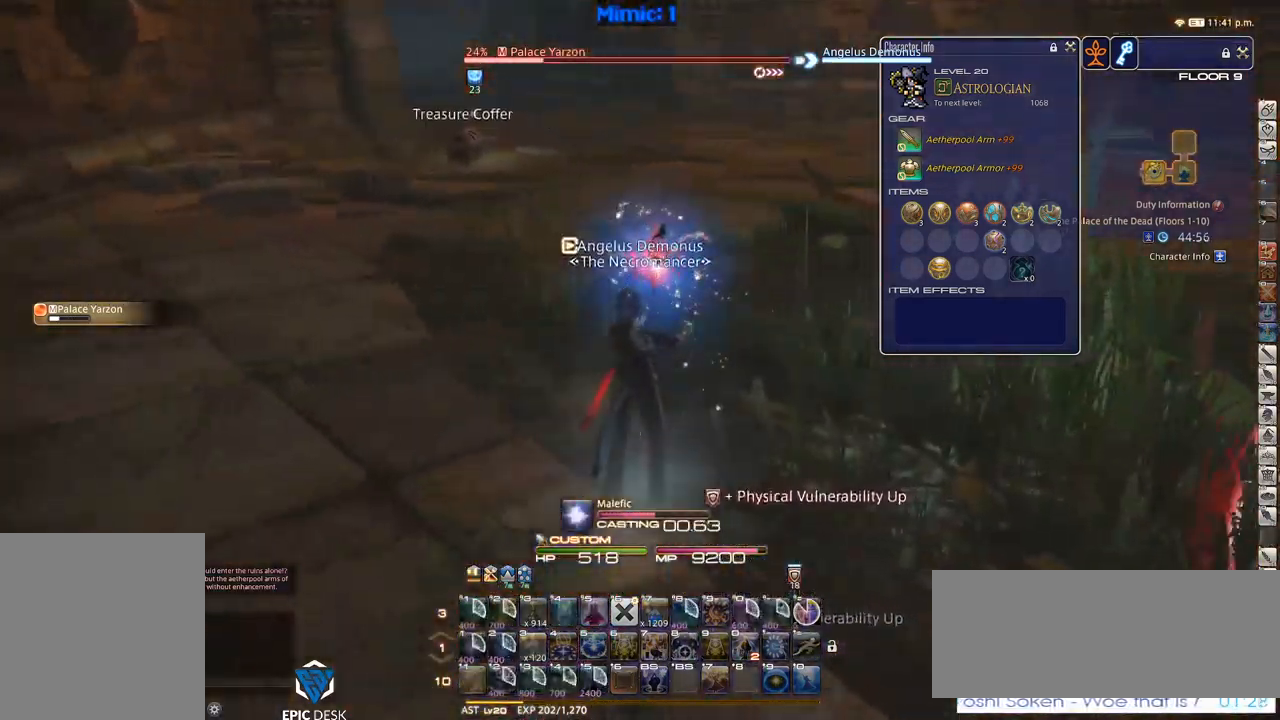
{"keys": ["p"], "events": [[283, "p", "down"]]}
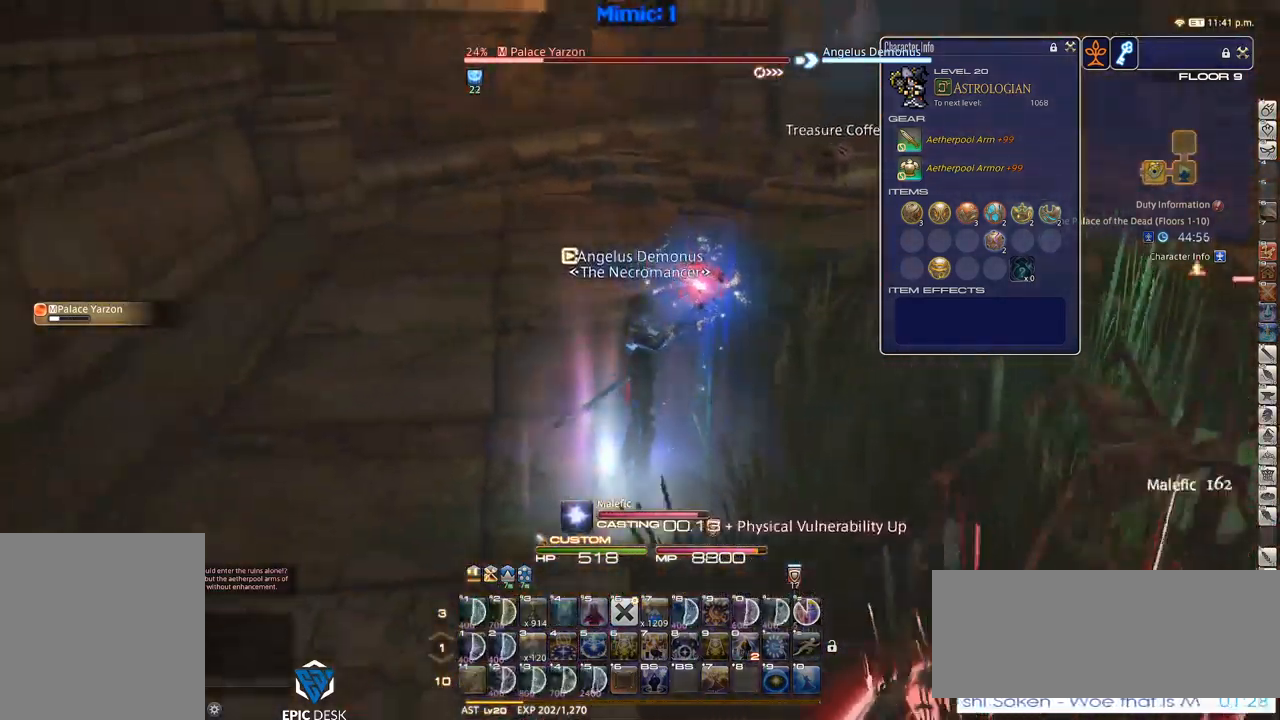
{"keys": ["d", "w"], "events": [[100, "w", "down"], [333, "p", "up"], [383, "d", "down"], [383, "p", "down"], [467, "p", "up"]]}
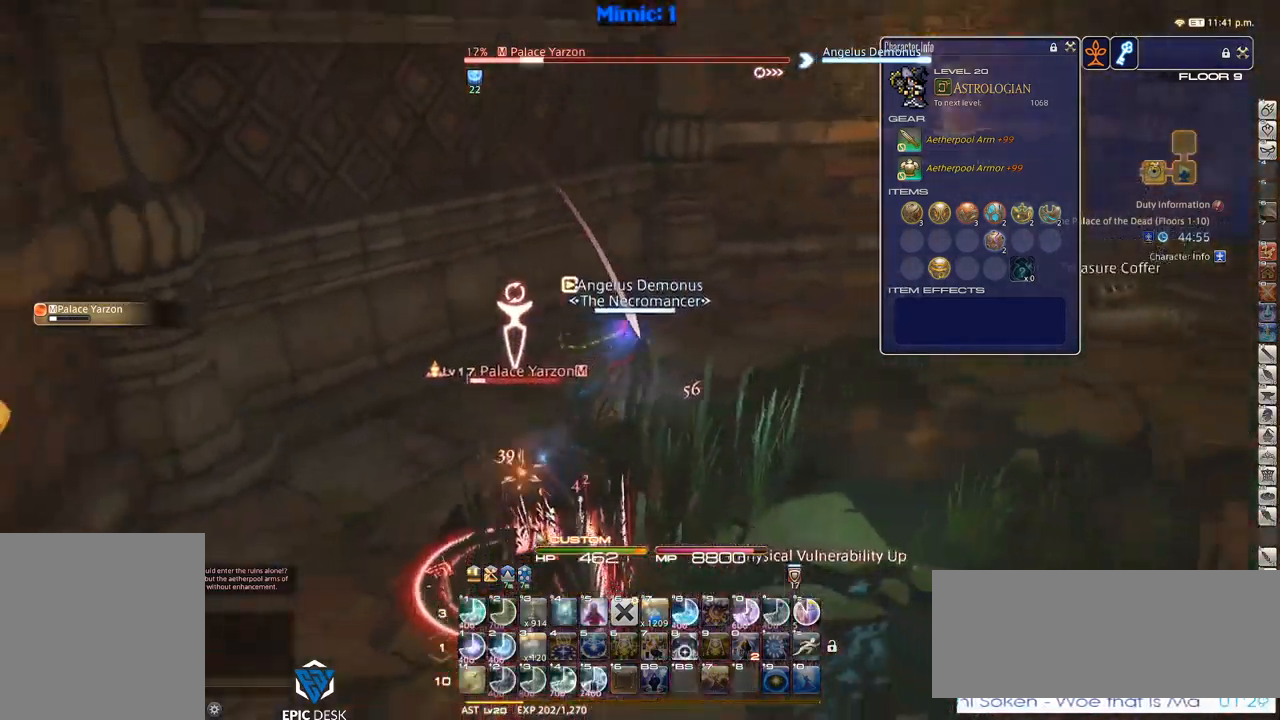
{"keys": ["d", "w"], "events": [[17, "space", "down"], [183, "space", "up"]]}
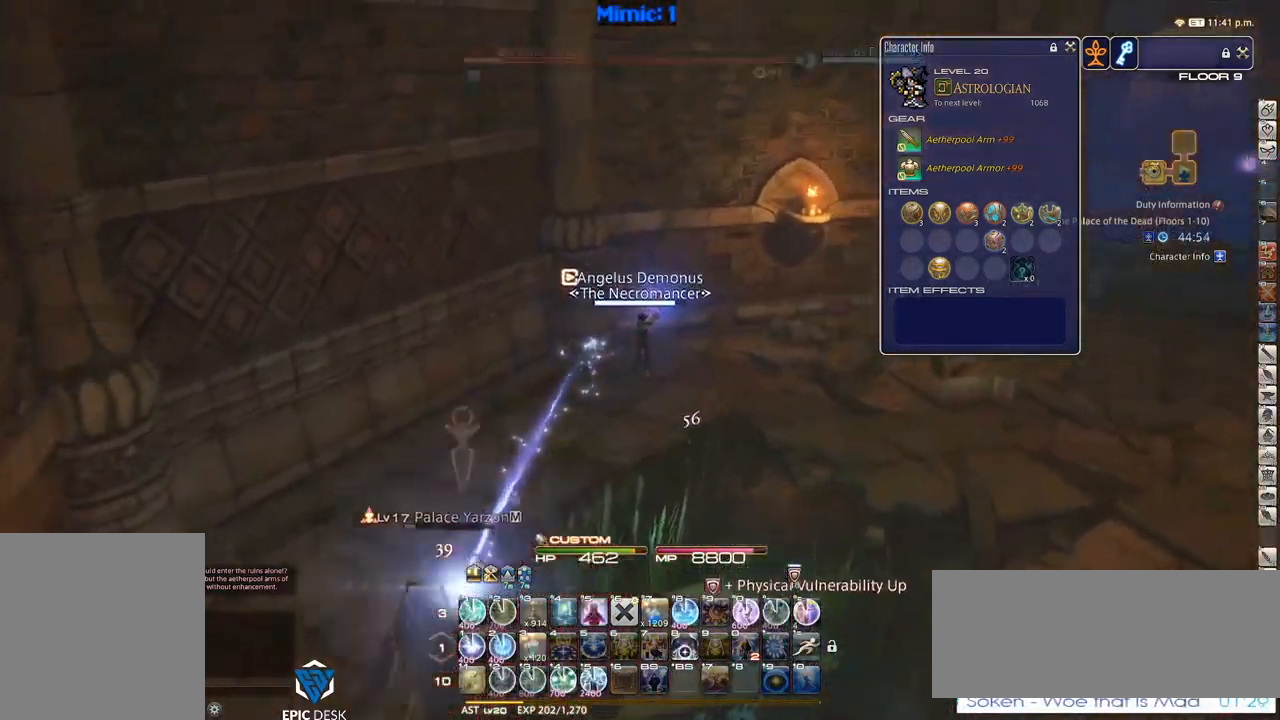
{"keys": ["d", "q", "w"], "events": [[183, "rbracket", "down"], [283, "rbracket", "up"], [417, "q", "down"]]}
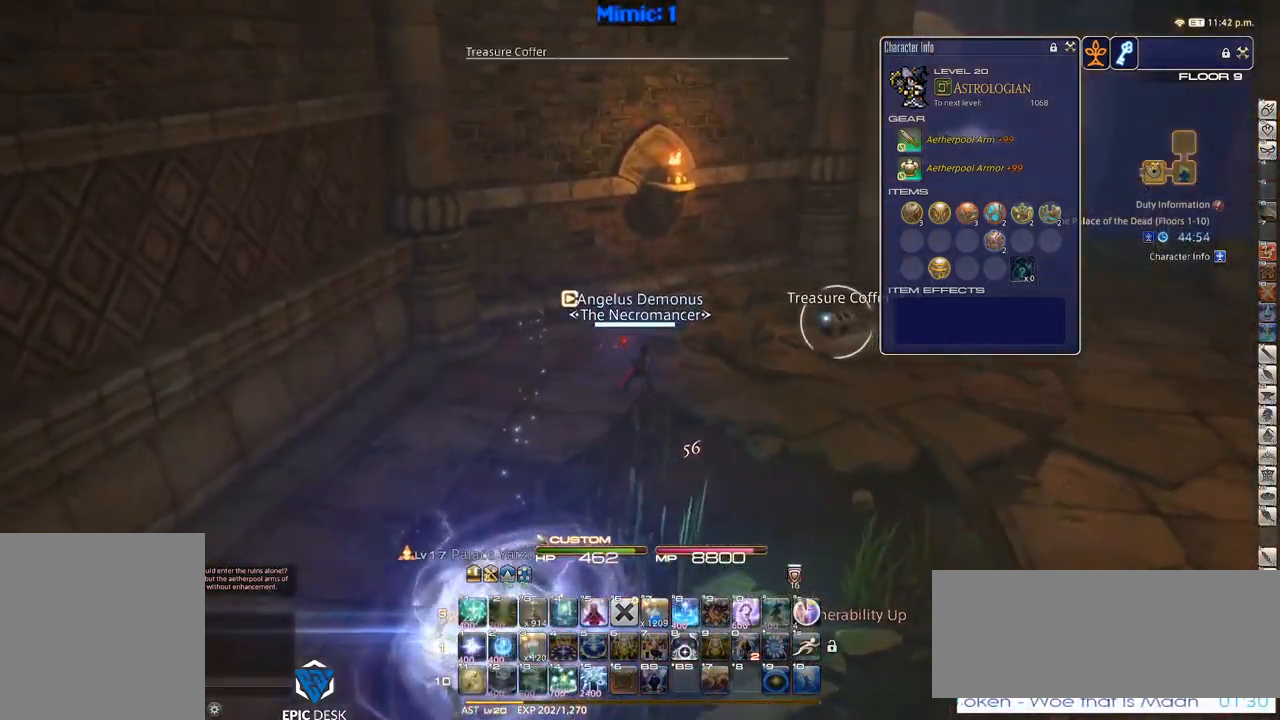
{"keys": ["d", "w"], "events": [[17, "q", "up"], [67, "return", "down"], [150, "return", "up"]]}
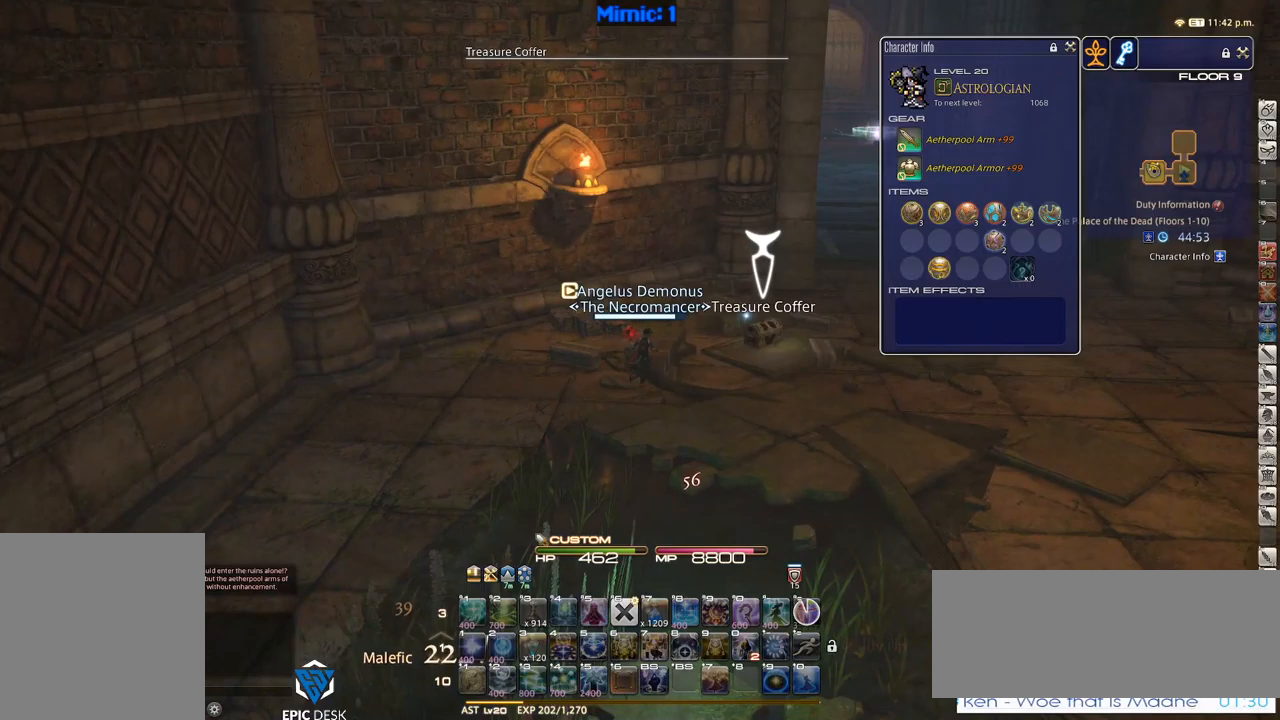
{"keys": ["d", "w"], "events": [[67, "return", "down"], [167, "return", "up"], [250, "return", "down"], [300, "return", "up"]]}
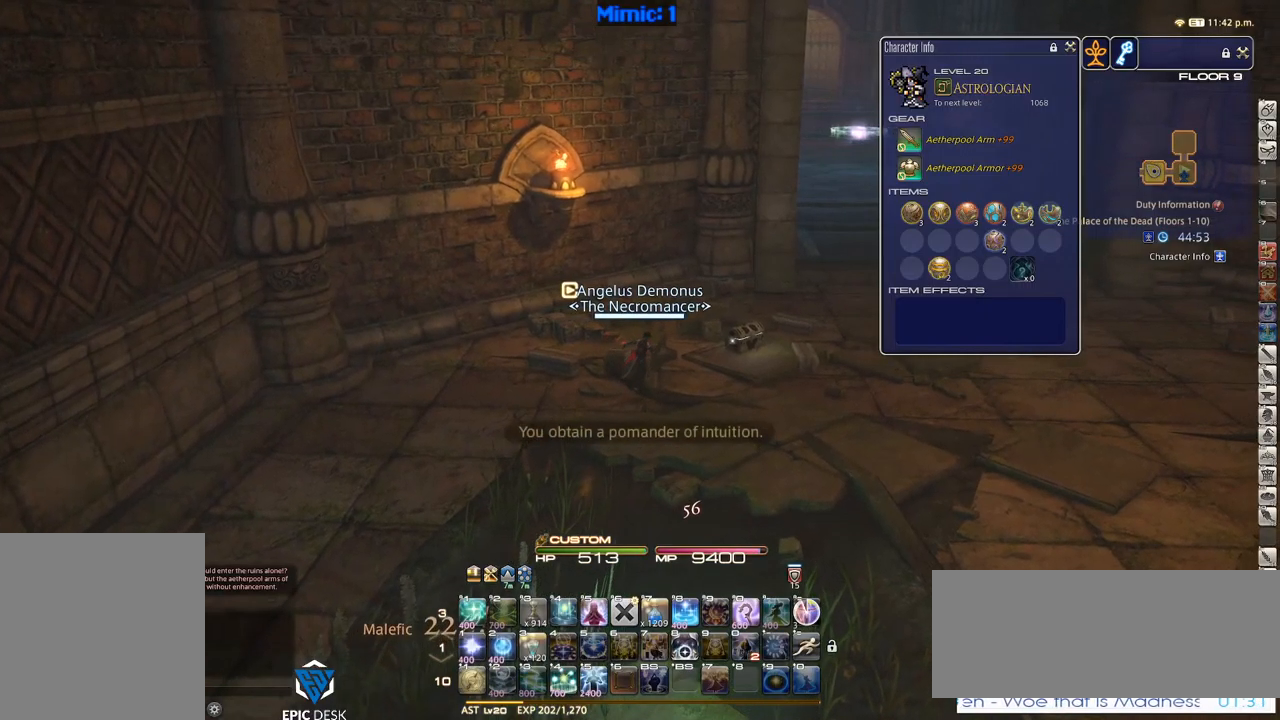
{"keys": ["w"], "events": [[100, "space", "down"], [234, "alt_r", "down"], [234, "space", "up"], [284, "d", "up"], [284, "q", "down"], [384, "q", "up"], [417, "alt_r", "up"]]}
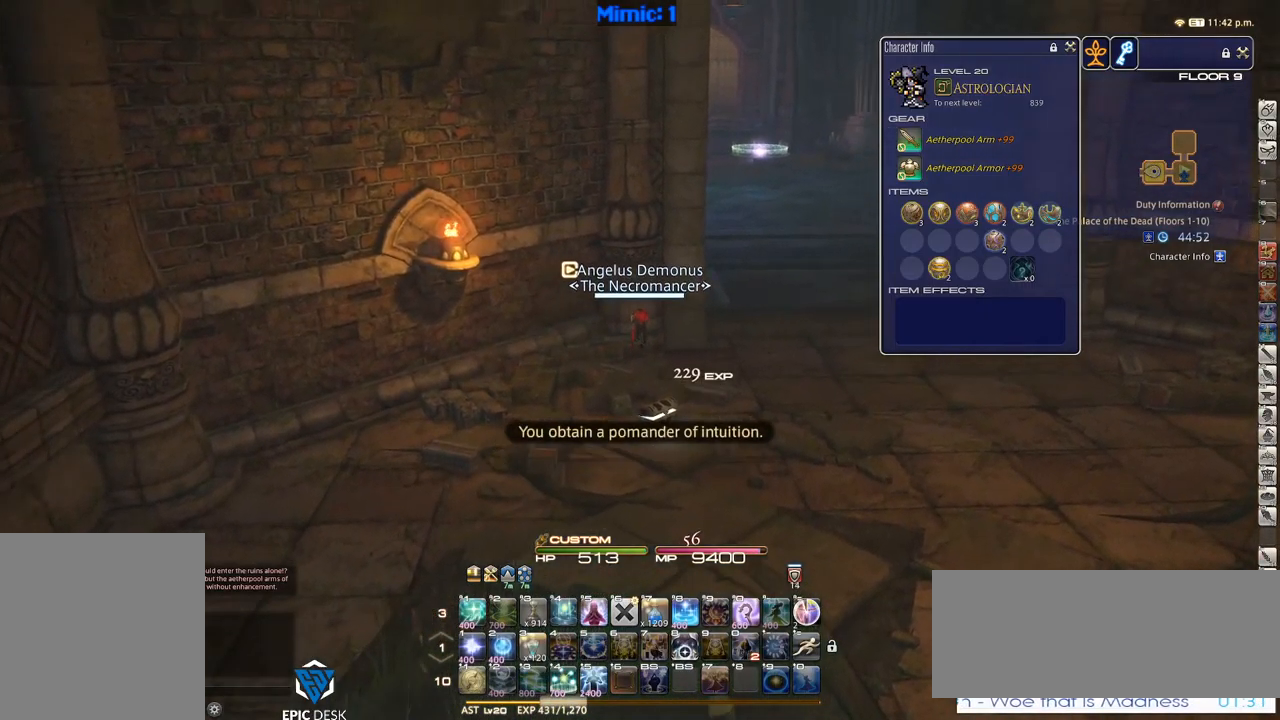
{"keys": ["d", "space", "w"], "events": [[300, "p", "down"], [434, "d", "down"], [434, "p", "up"], [484, "space", "down"]]}
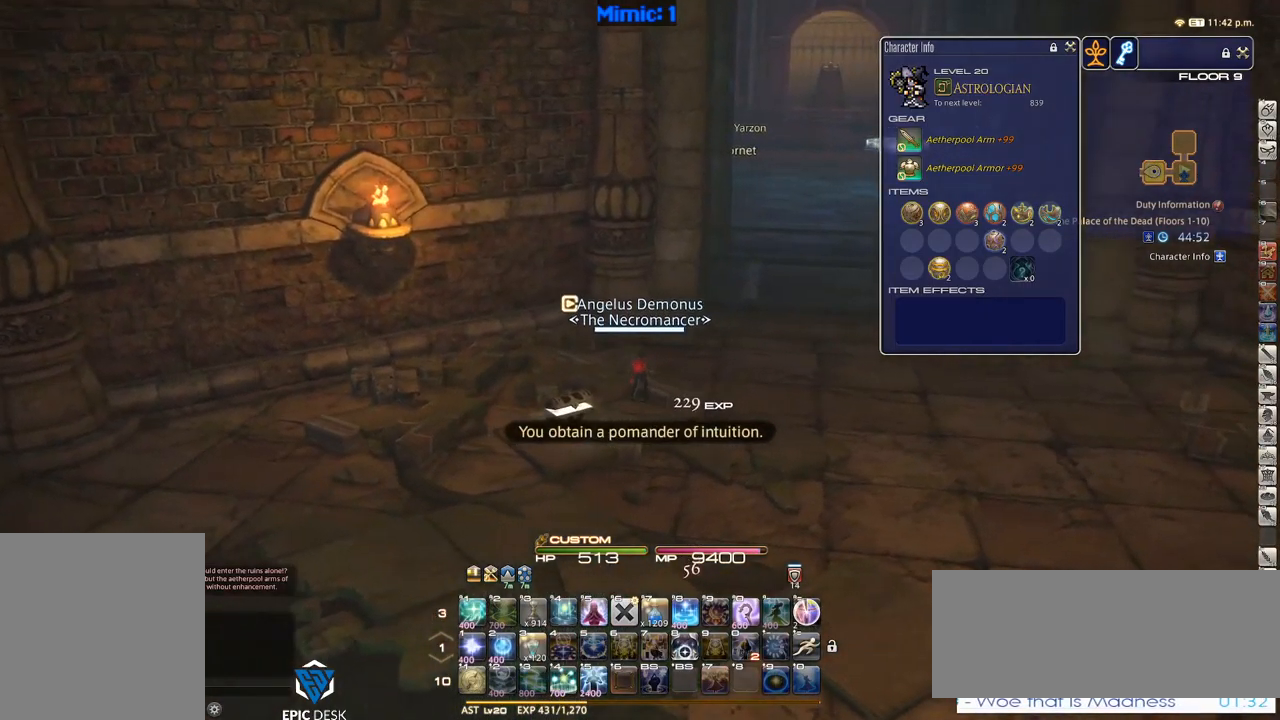
{"keys": ["w"], "events": [[67, "space", "up"], [300, "d", "up"]]}
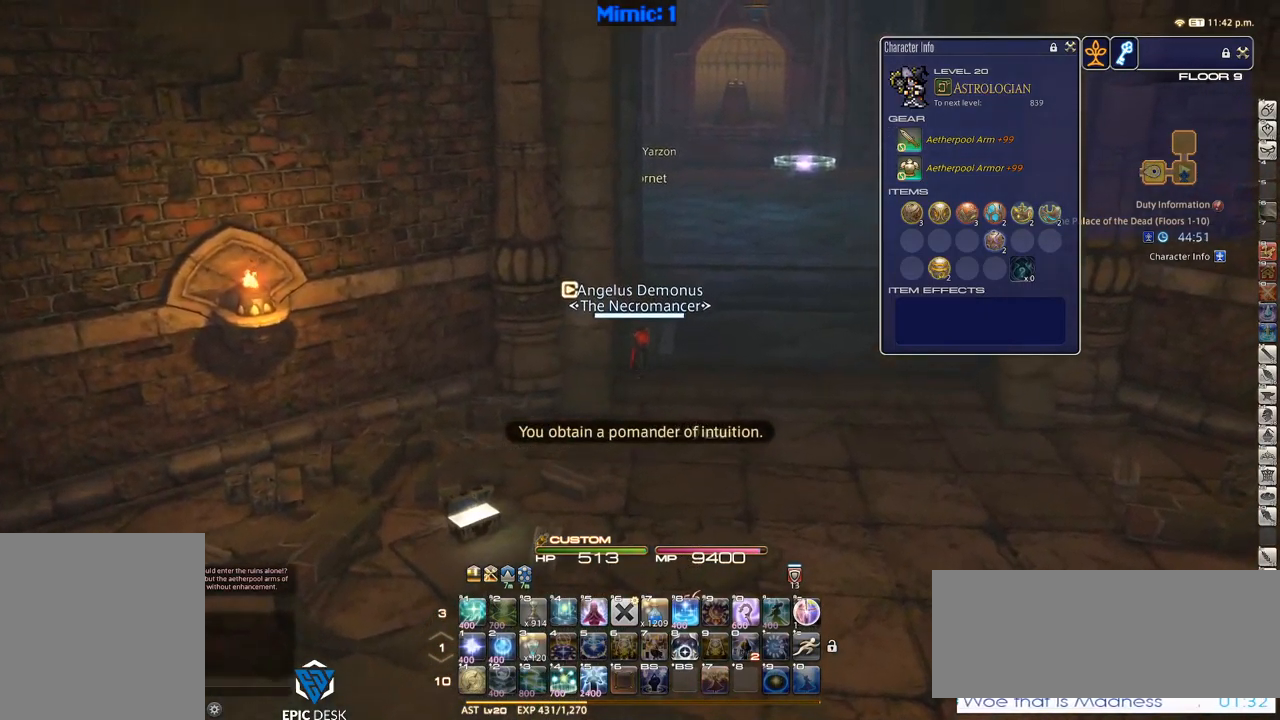
{"keys": ["d", "w"], "events": [[84, "d", "down"], [84, "p", "down"], [234, "p", "up"], [317, "alt_r", "down"], [367, "q", "down"], [500, "alt_r", "up"], [500, "q", "up"]]}
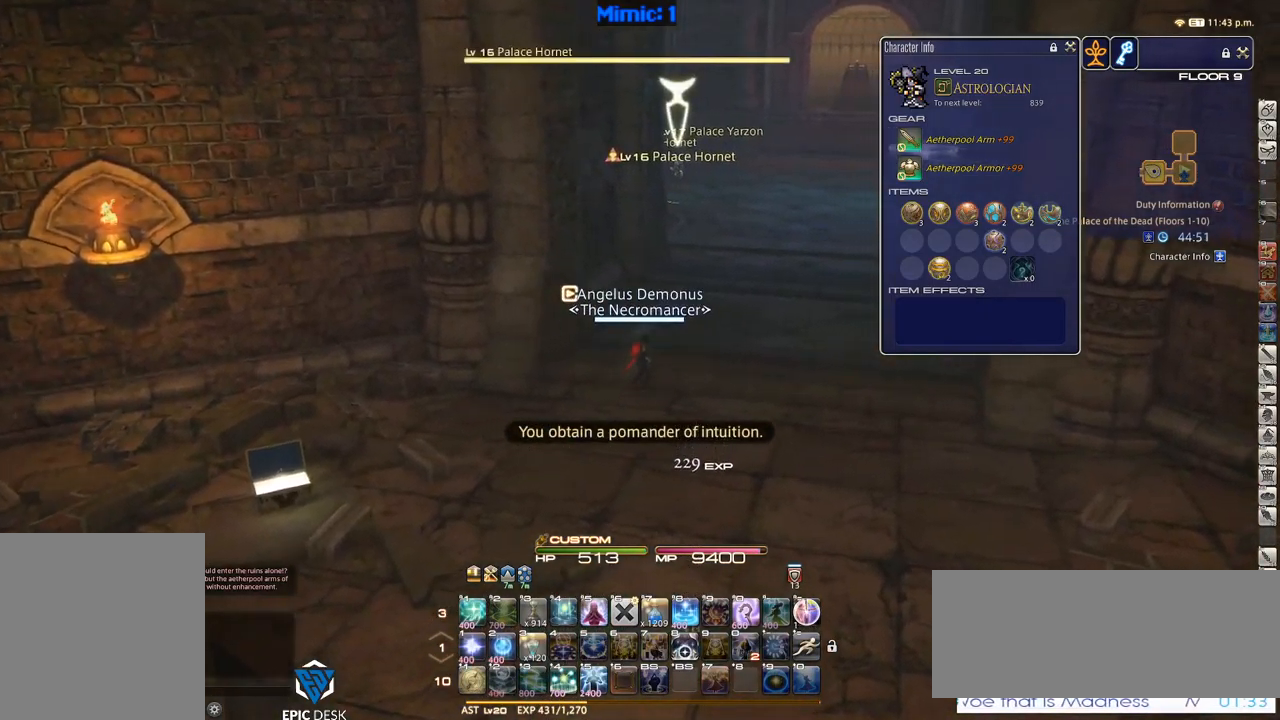
{"keys": ["d", "w"], "events": [[200, "p", "down"], [250, "p", "up"], [284, "return", "down"], [384, "return", "up"]]}
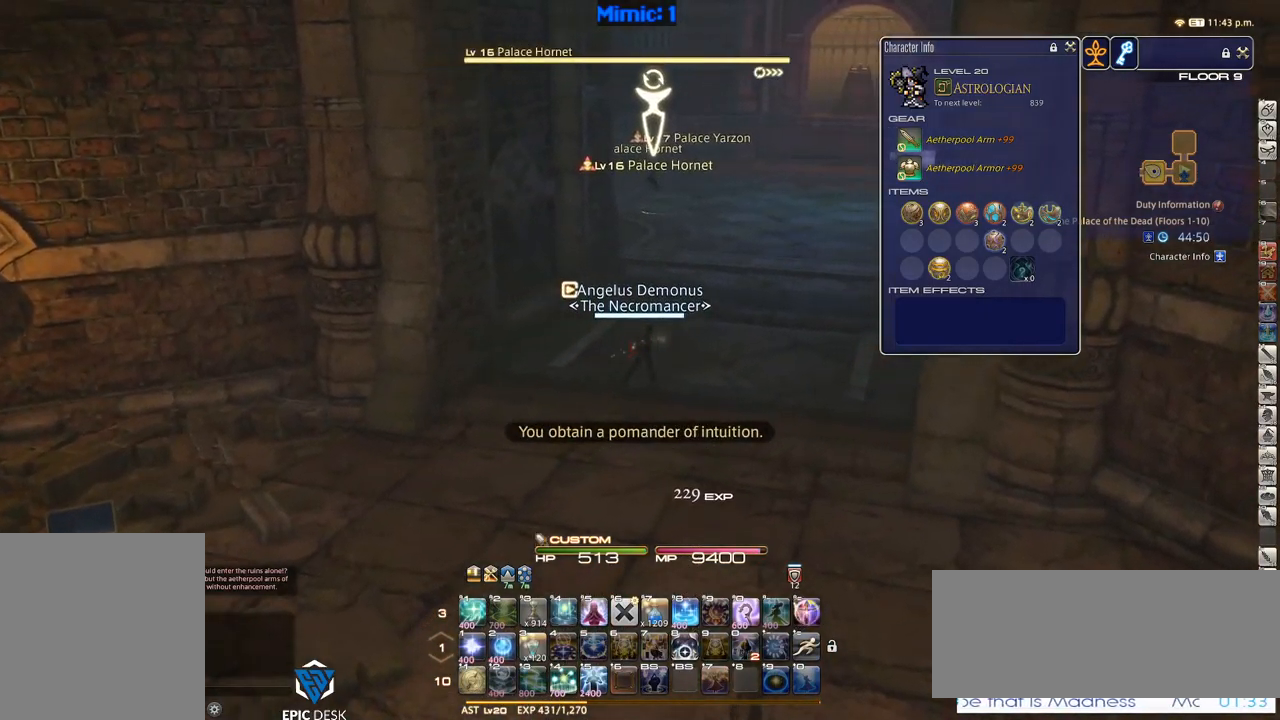
{"keys": ["2", "d", "w"], "events": [[67, "2", "down"], [167, "2", "up"], [217, "2", "down"], [250, "2", "up"], [350, "2", "down"], [350, "rbracket", "down"], [400, "2", "up"], [450, "rbracket", "up"], [500, "2", "down"]]}
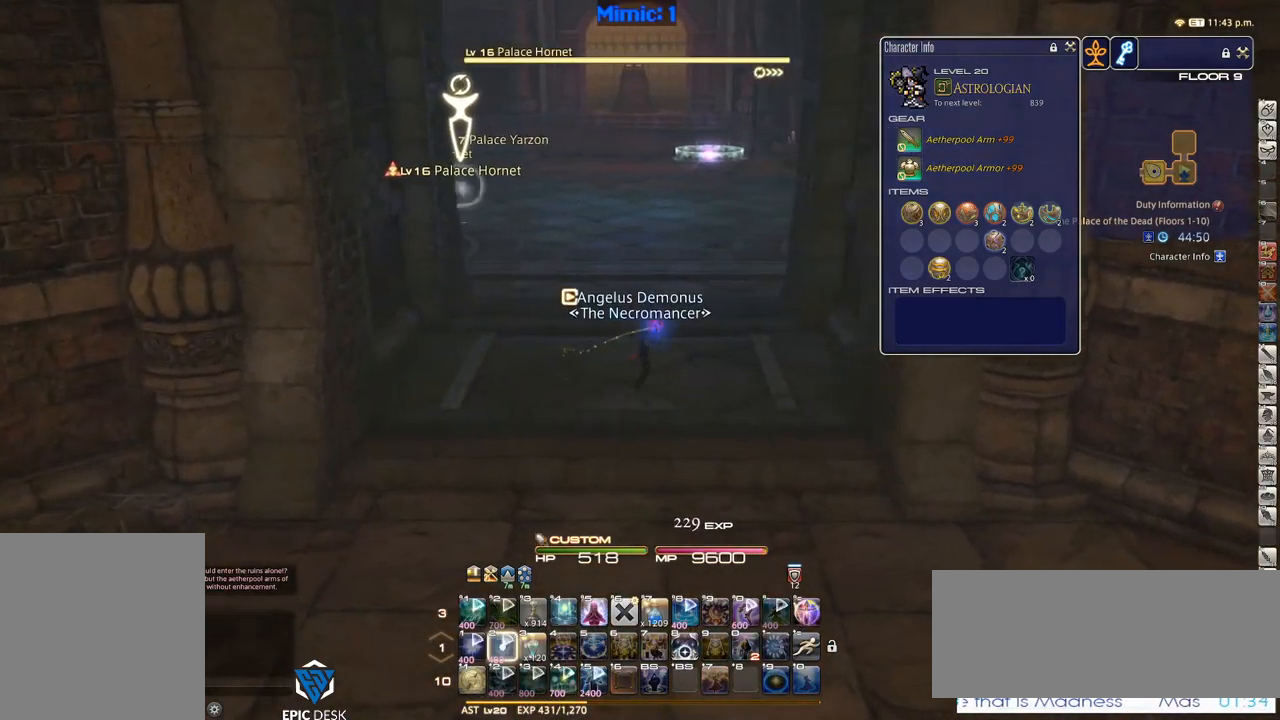
{"keys": ["space", "w"], "events": [[34, "2", "up"], [134, "d", "up"], [234, "rbracket", "down"], [267, "rbracket", "up"], [417, "space", "down"]]}
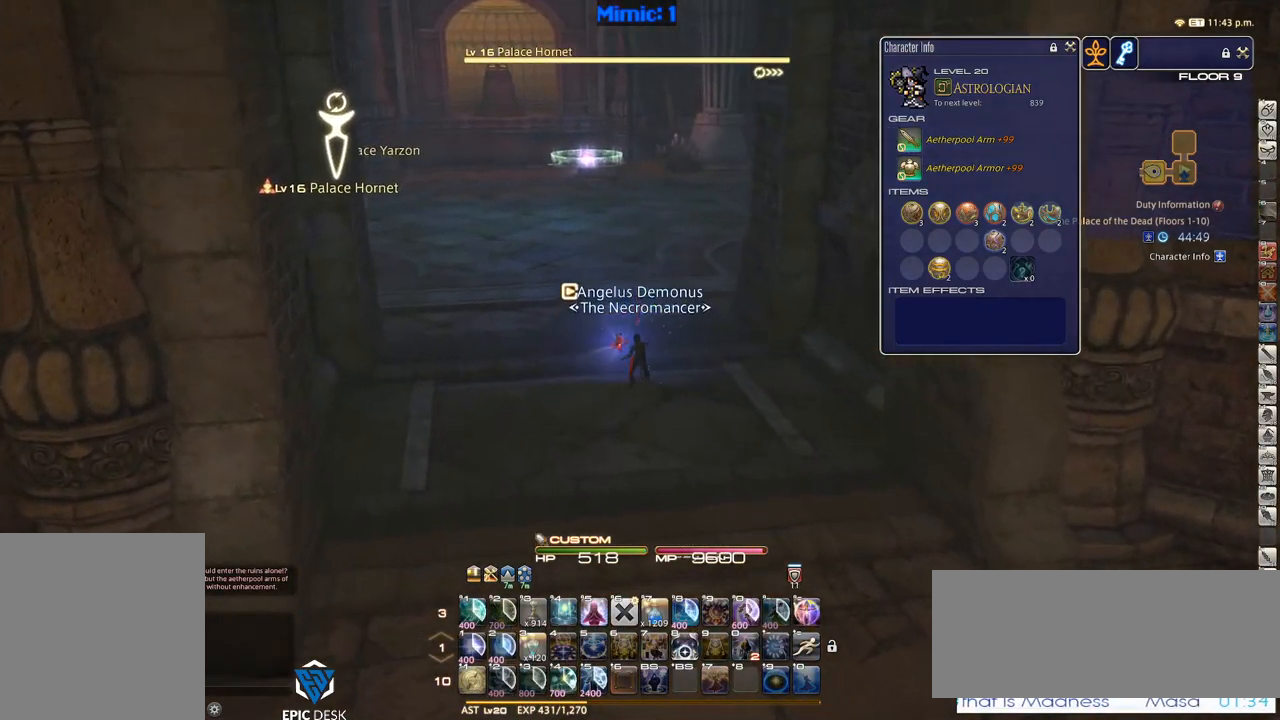
{"keys": ["p", "w"], "events": [[50, "space", "up"], [500, "p", "down"]]}
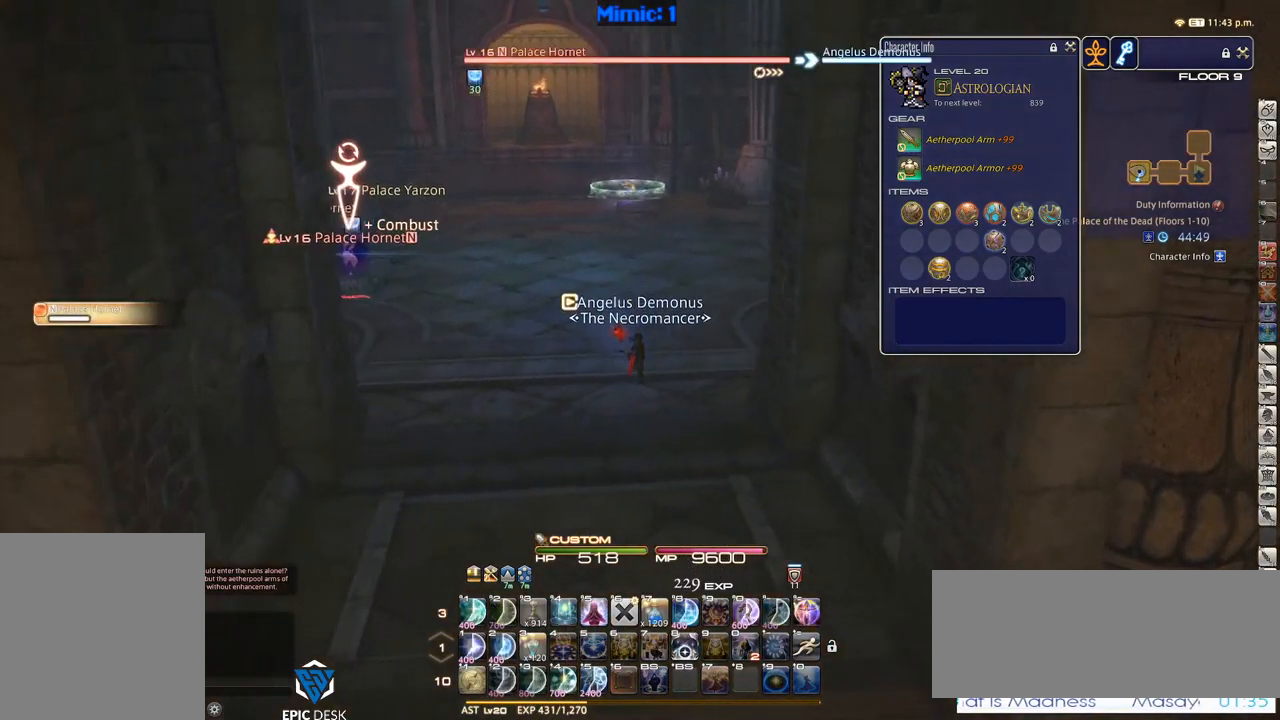
{"keys": ["a", "s"], "events": [[50, "minus", "down"], [100, "a", "down"], [100, "minus", "up"], [134, "w", "up"], [284, "p", "up"], [467, "s", "down"]]}
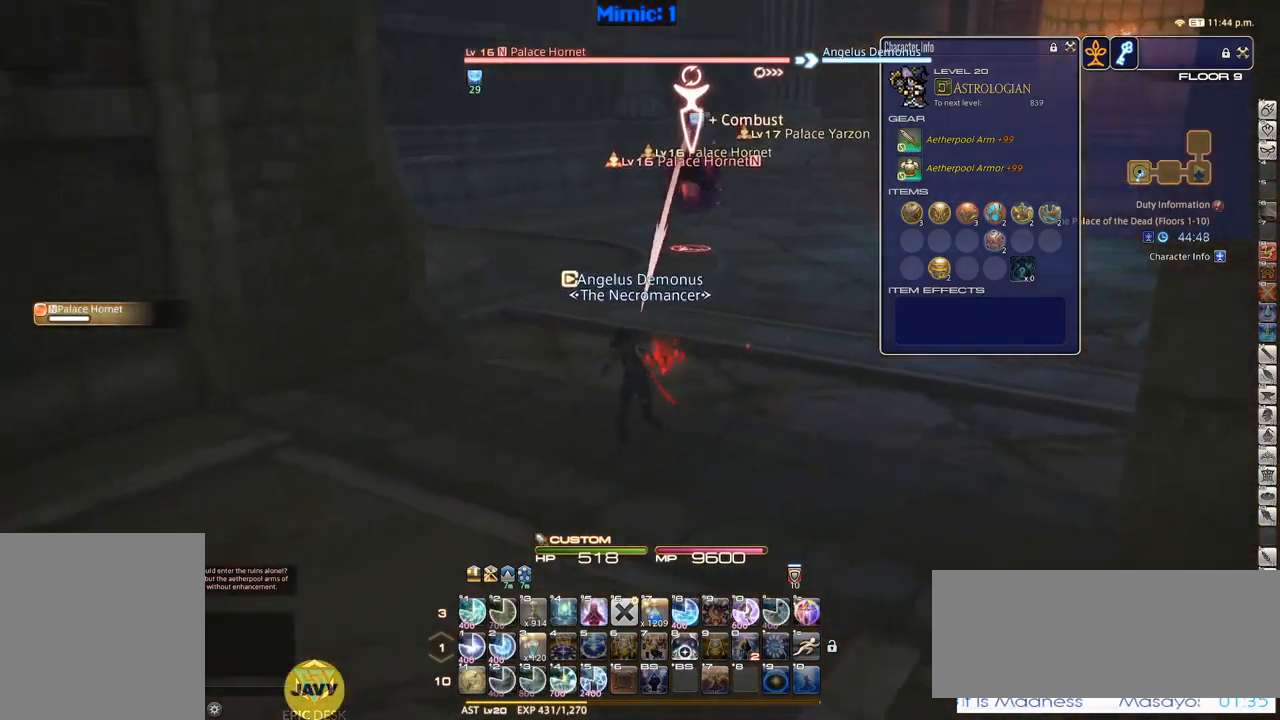
{"keys": [], "events": [[100, "a", "up"], [250, "rbracket", "down"], [333, "a", "down"], [483, "a", "up"], [483, "rbracket", "up"], [483, "s", "up"]]}
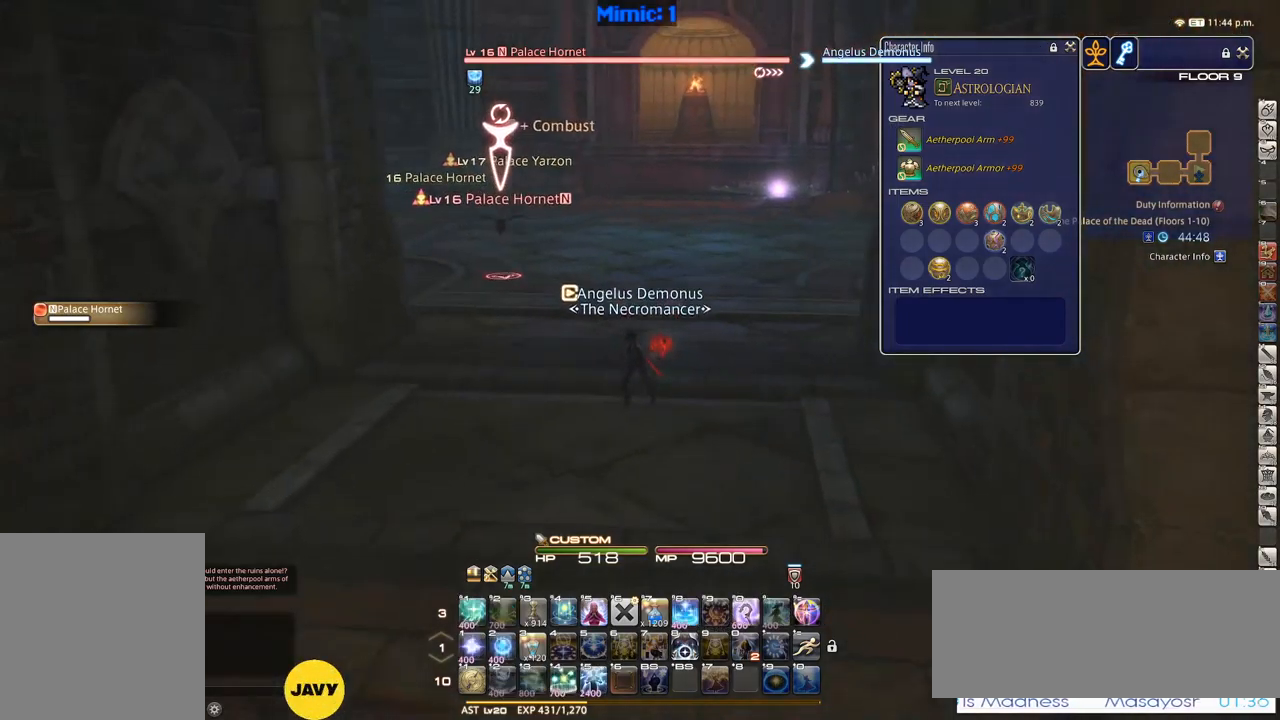
{"keys": [], "events": [[100, "1", "down"], [150, "1", "up"], [200, "1", "down"], [200, "p", "down"], [434, "1", "up"], [434, "p", "up"]]}
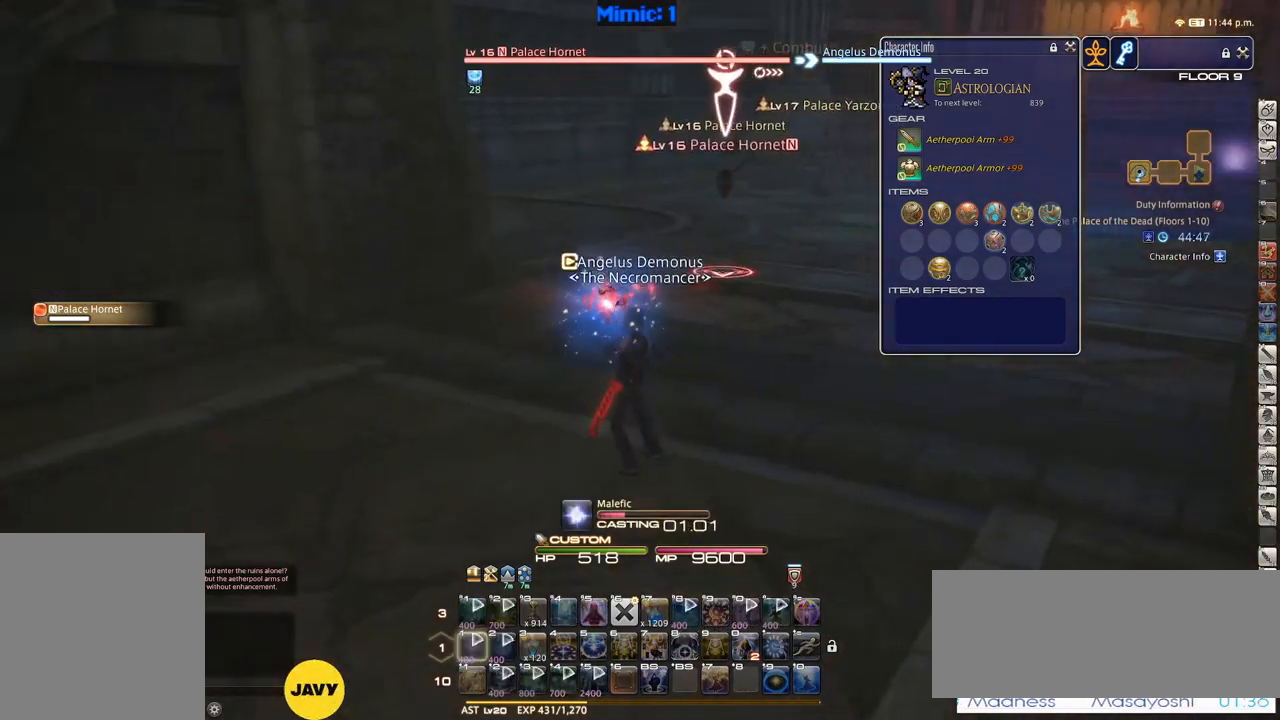
{"keys": [], "events": [[17, "rbracket", "down"], [450, "rbracket", "up"]]}
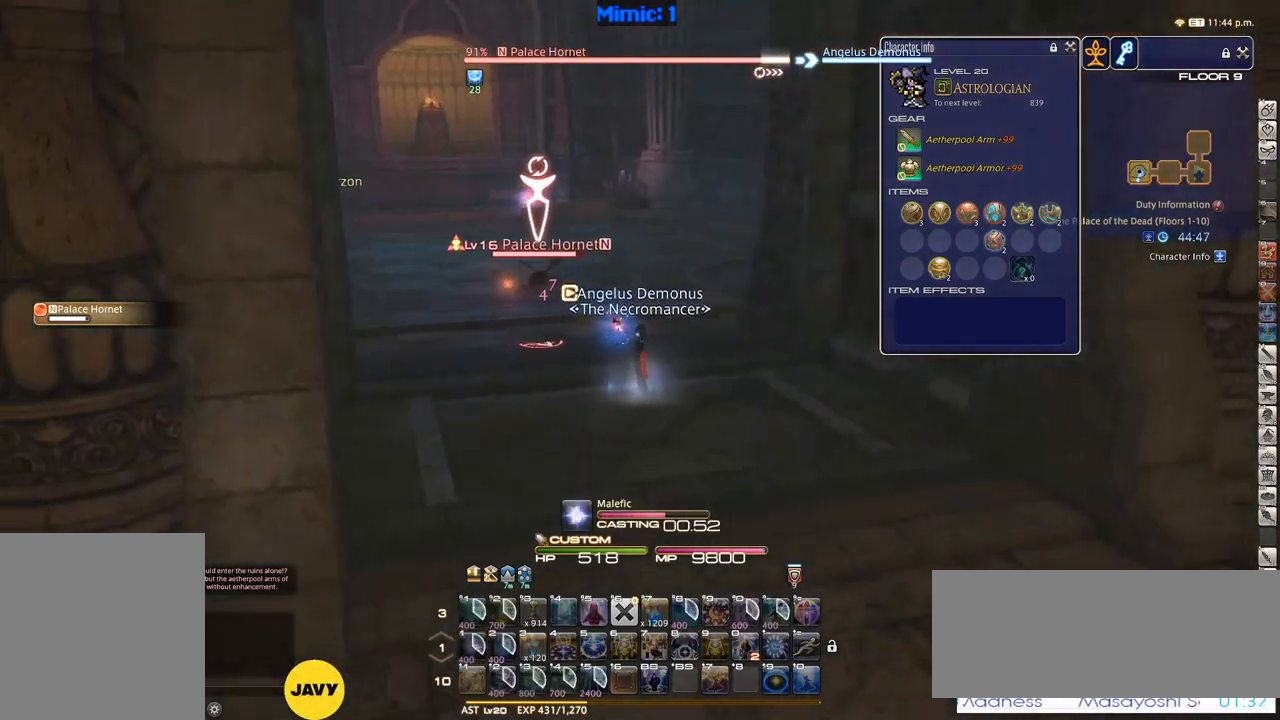
{"keys": ["s"], "events": [[134, "p", "down"], [234, "p", "up"], [317, "p", "down"], [417, "p", "up"], [500, "s", "down"]]}
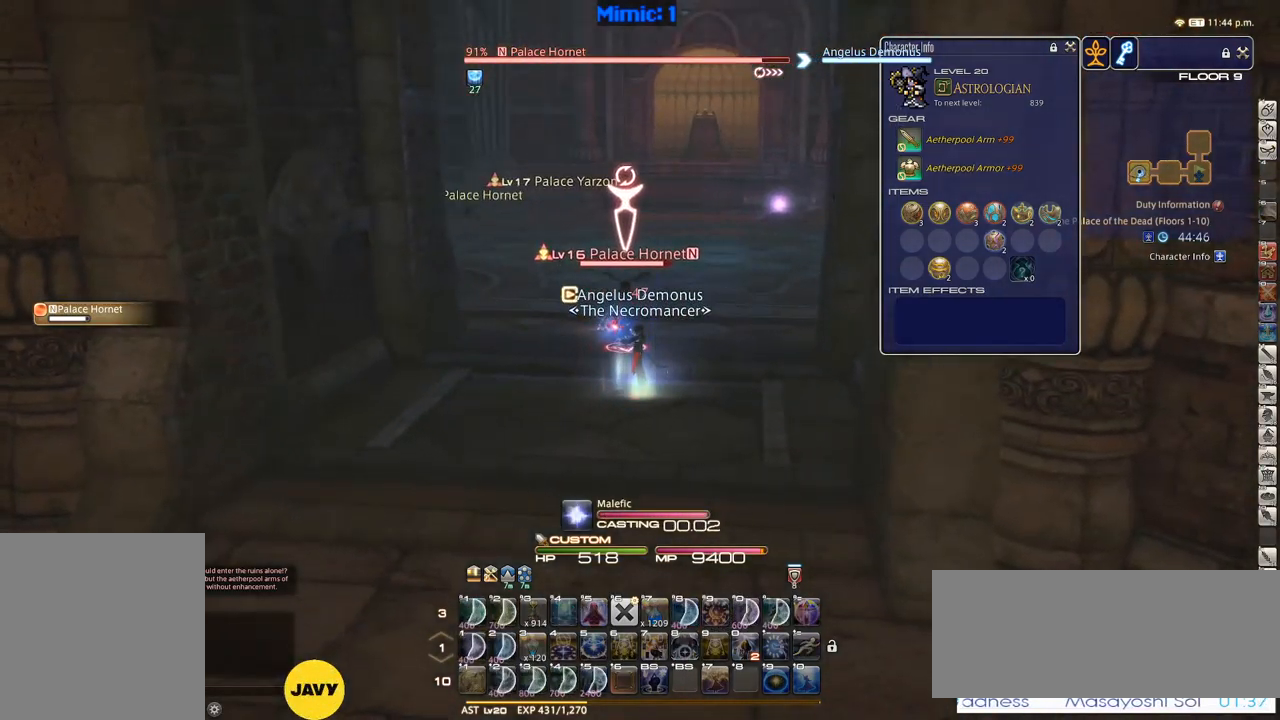
{"keys": ["s"], "events": [[50, "return", "down"], [100, "return", "up"], [250, "return", "down"], [284, "return", "up"]]}
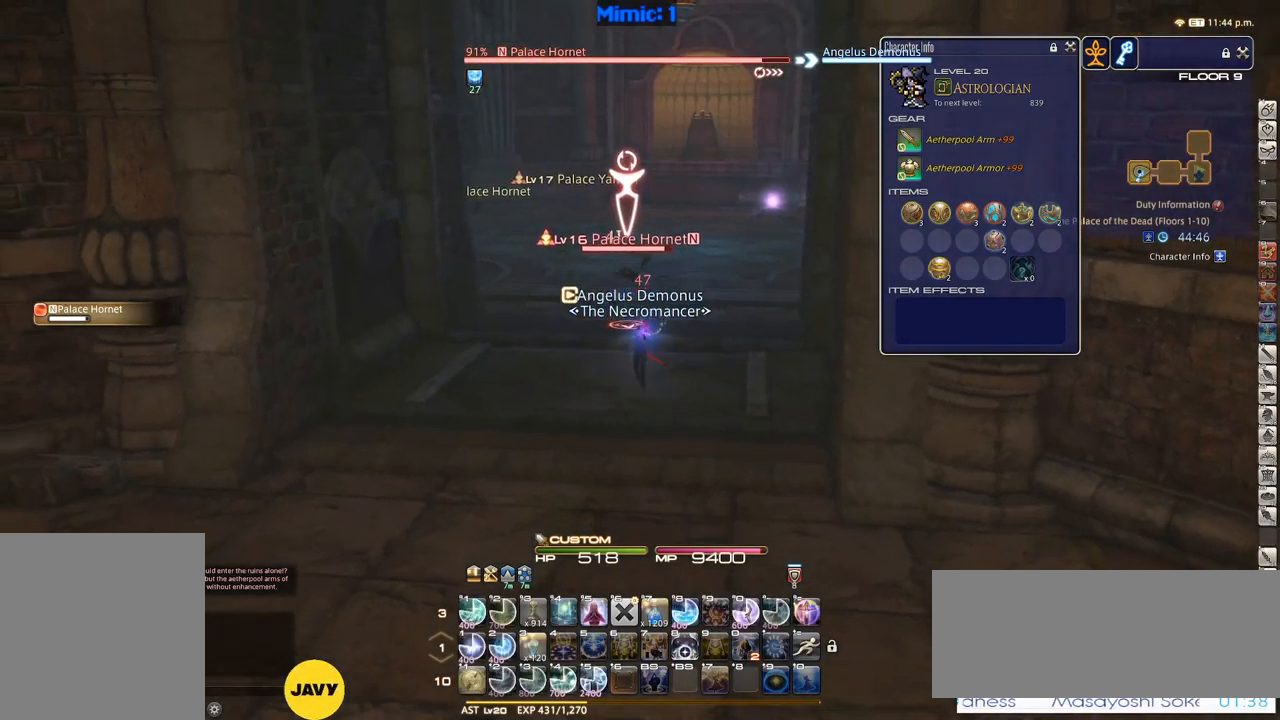
{"keys": [], "events": [[217, "s", "up"], [300, "1", "down"], [350, "1", "up"], [400, "1", "down"], [500, "1", "up"]]}
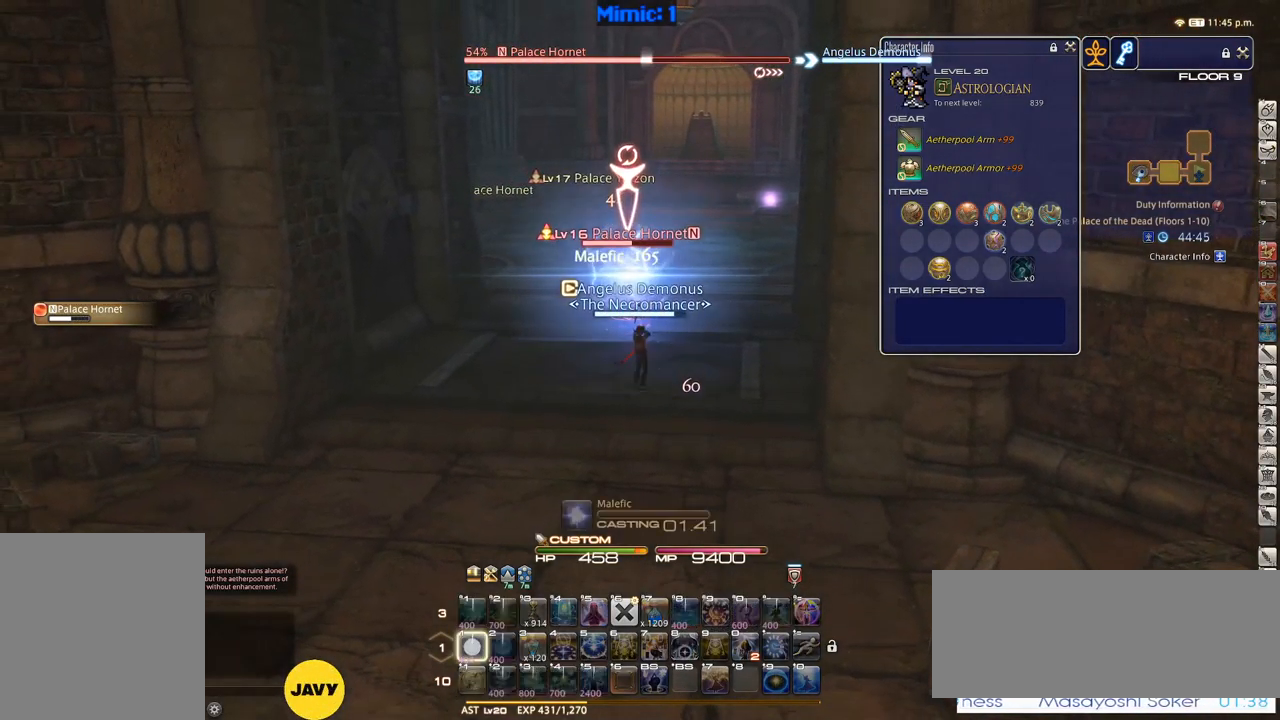
{"keys": [], "events": [[50, "1", "down"], [134, "1", "up"], [184, "1", "down"], [284, "1", "up"], [284, "rbracket", "down"], [417, "rbracket", "up"]]}
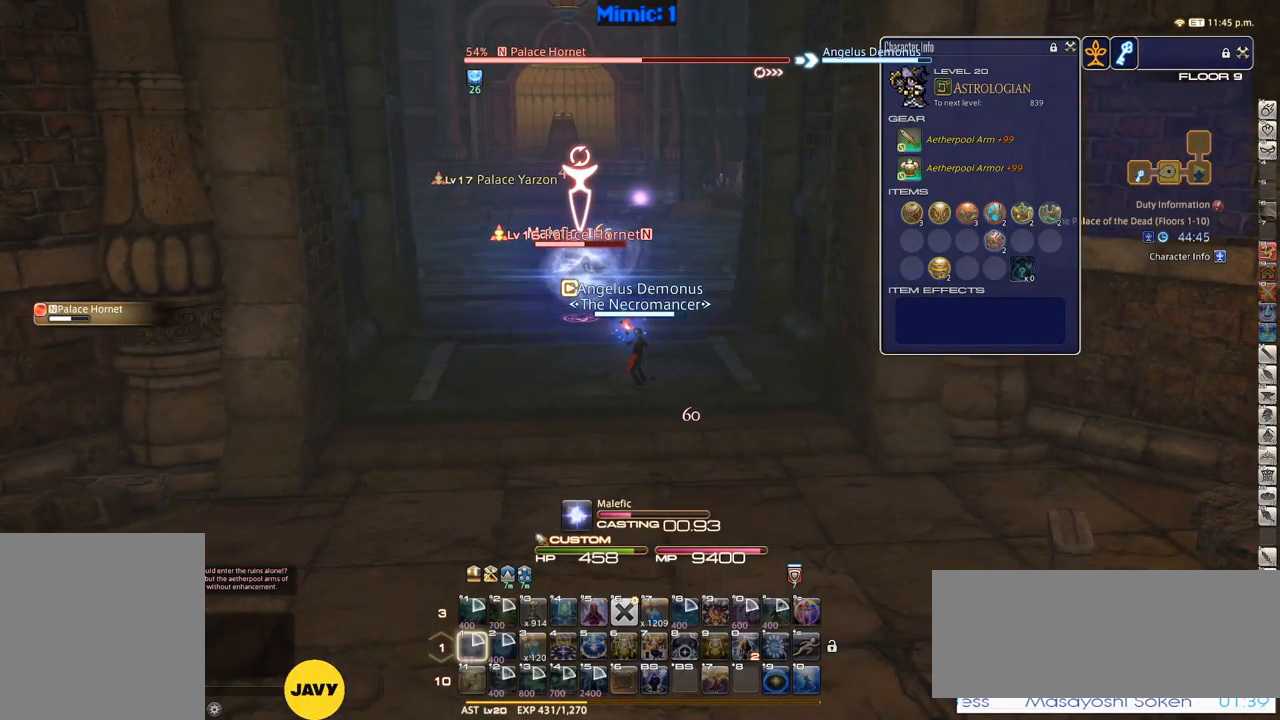
{"keys": [], "events": [[67, "lbracket", "down"], [67, "p", "down"], [150, "lbracket", "up"], [150, "p", "up"]]}
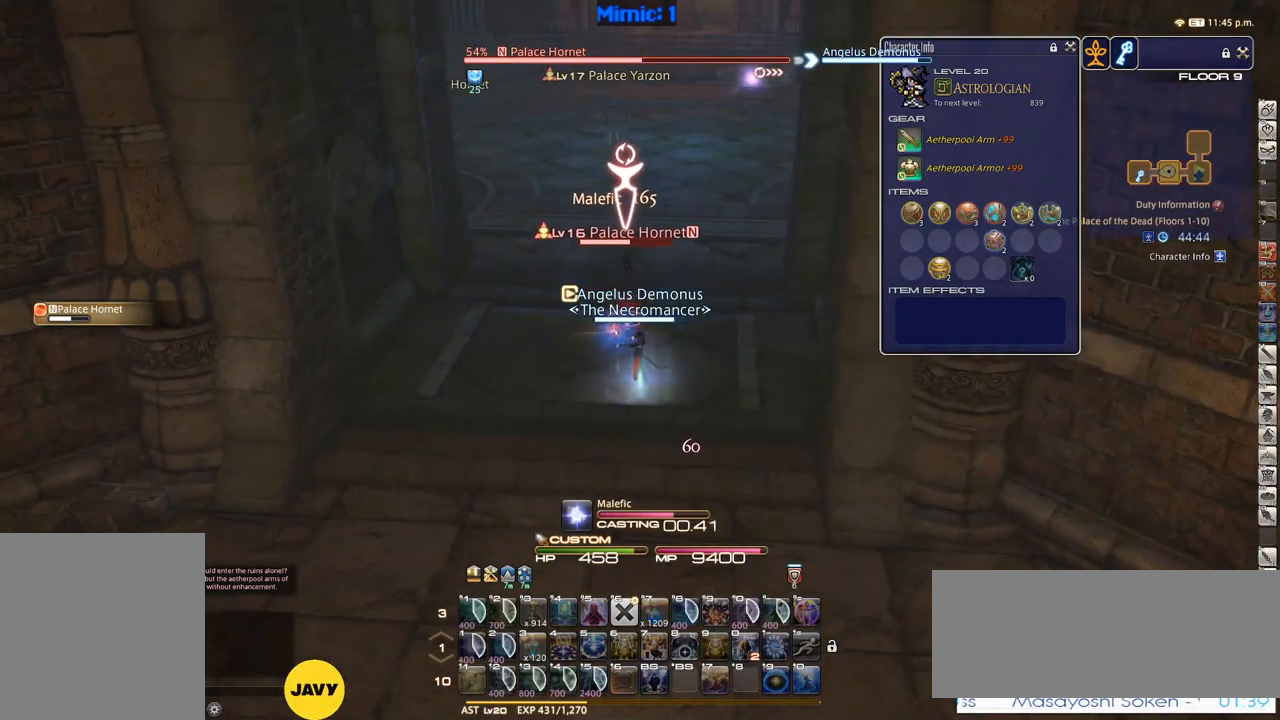
{"keys": ["a"], "events": [[317, "rbracket", "down"], [434, "a", "down"], [434, "rbracket", "up"]]}